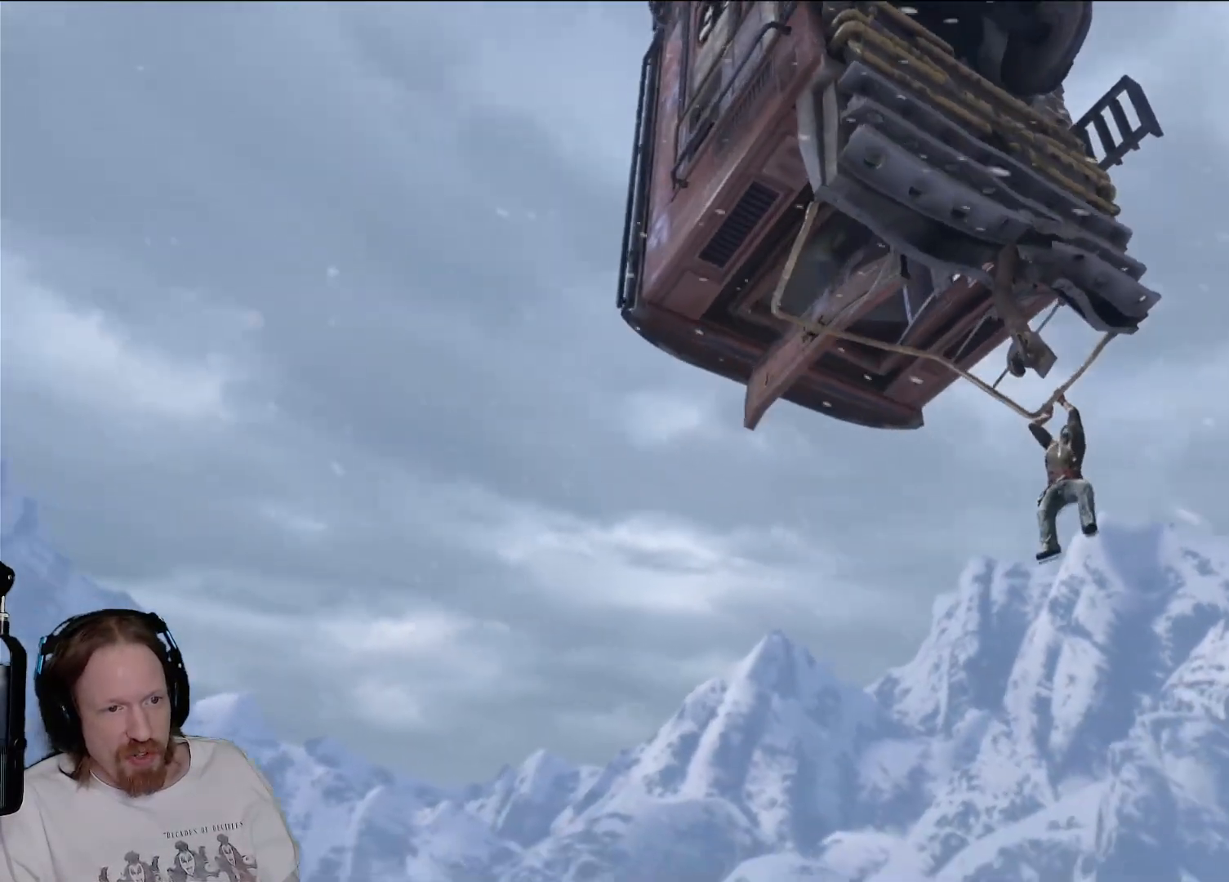
Gameplay with a controller (PlayStation layout); each line is a JSON object with the inputs held at the frame after it. "events" lists button and stick changes between this image and that frame as [ms after this image, input, new state], when the widget could be followed in between. Not read: R3.
{"buttons": [], "left_stick": "center", "right_stick": "center", "events": [[417, "left_stick", "center"]]}
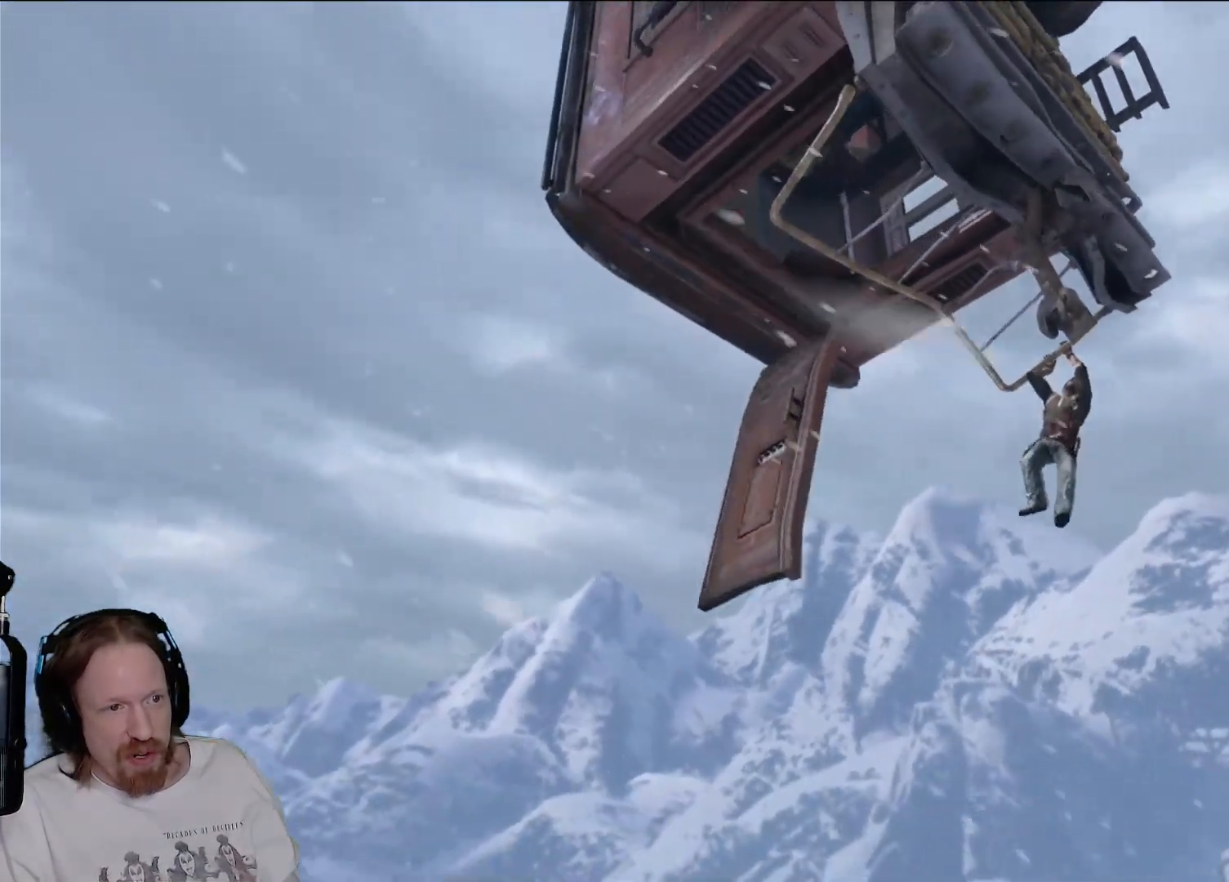
{"buttons": [], "left_stick": "right", "right_stick": "center", "events": [[167, "left_stick", "right"]]}
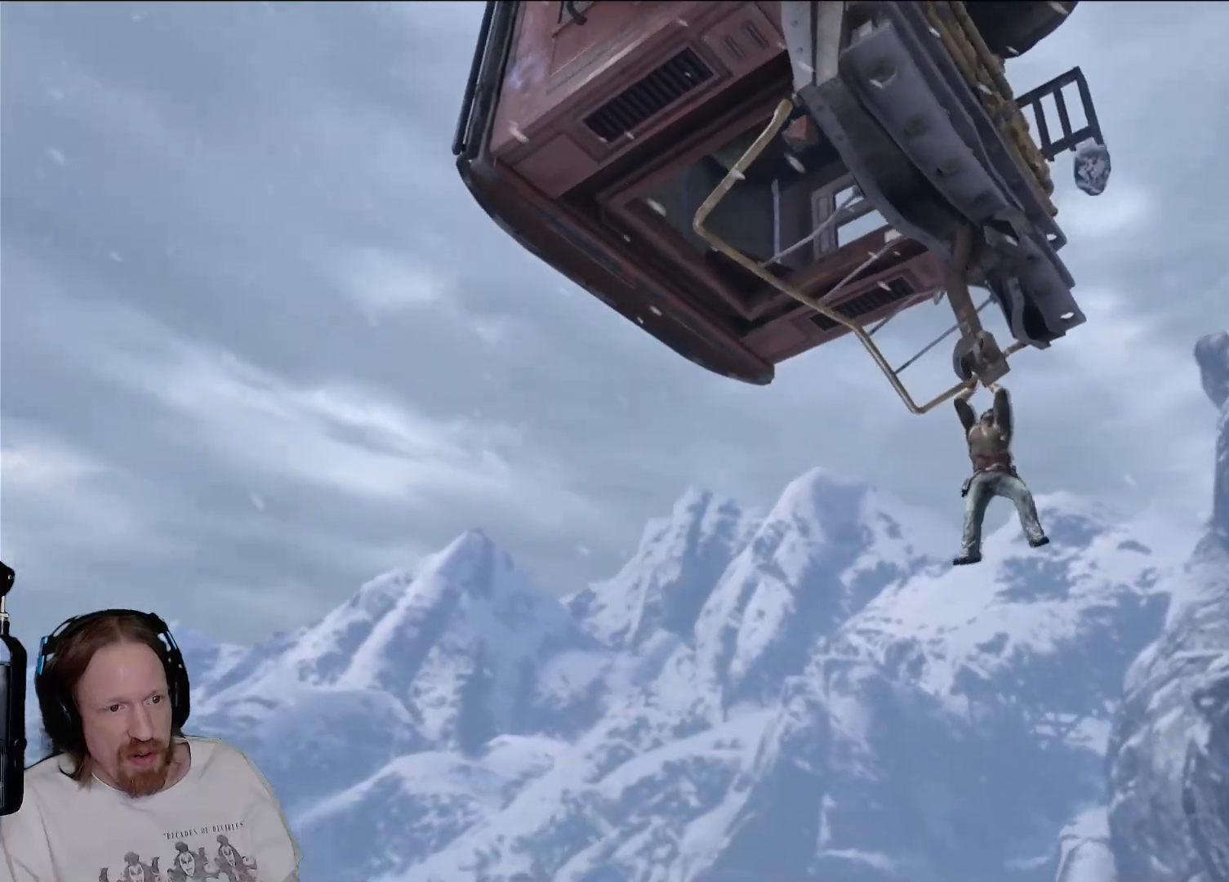
{"buttons": [], "left_stick": "right", "right_stick": "center", "events": []}
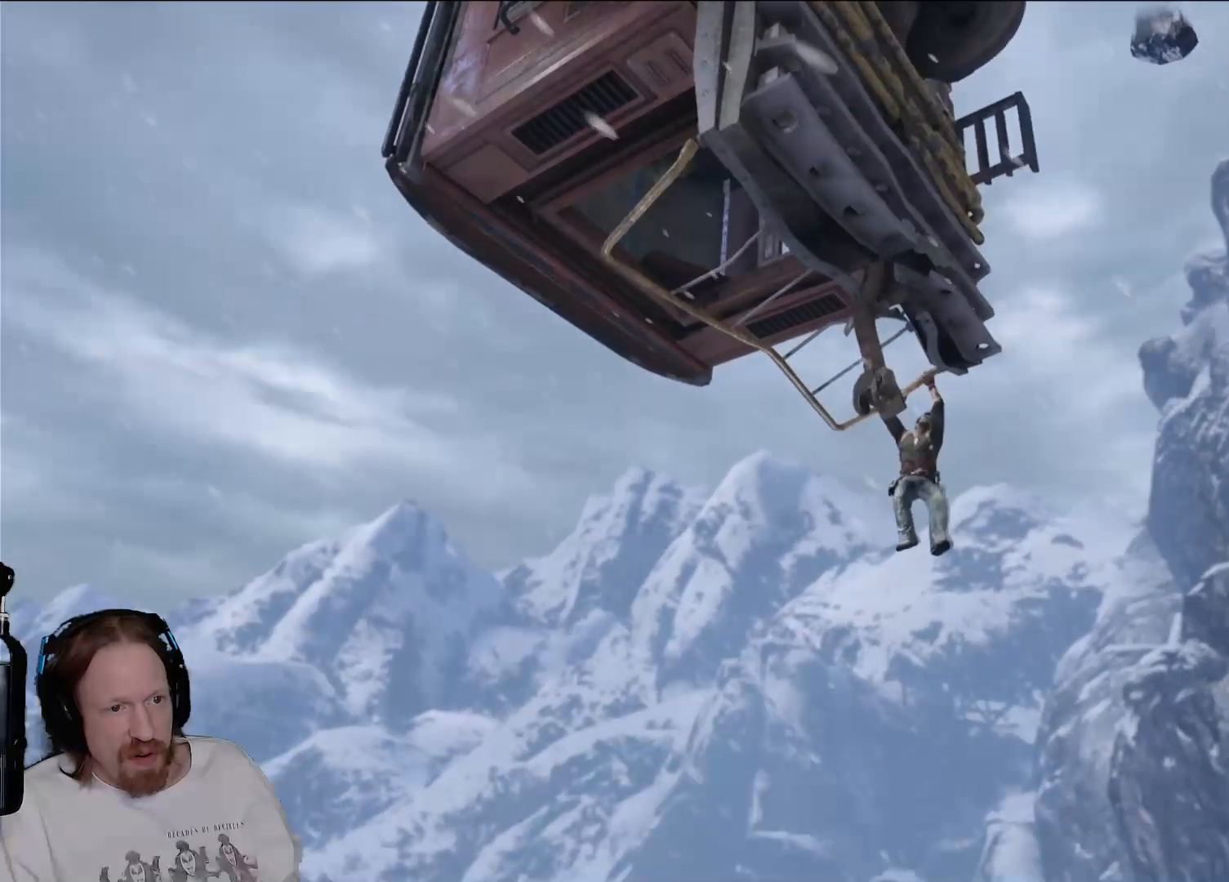
{"buttons": [], "left_stick": "right", "right_stick": "center", "events": []}
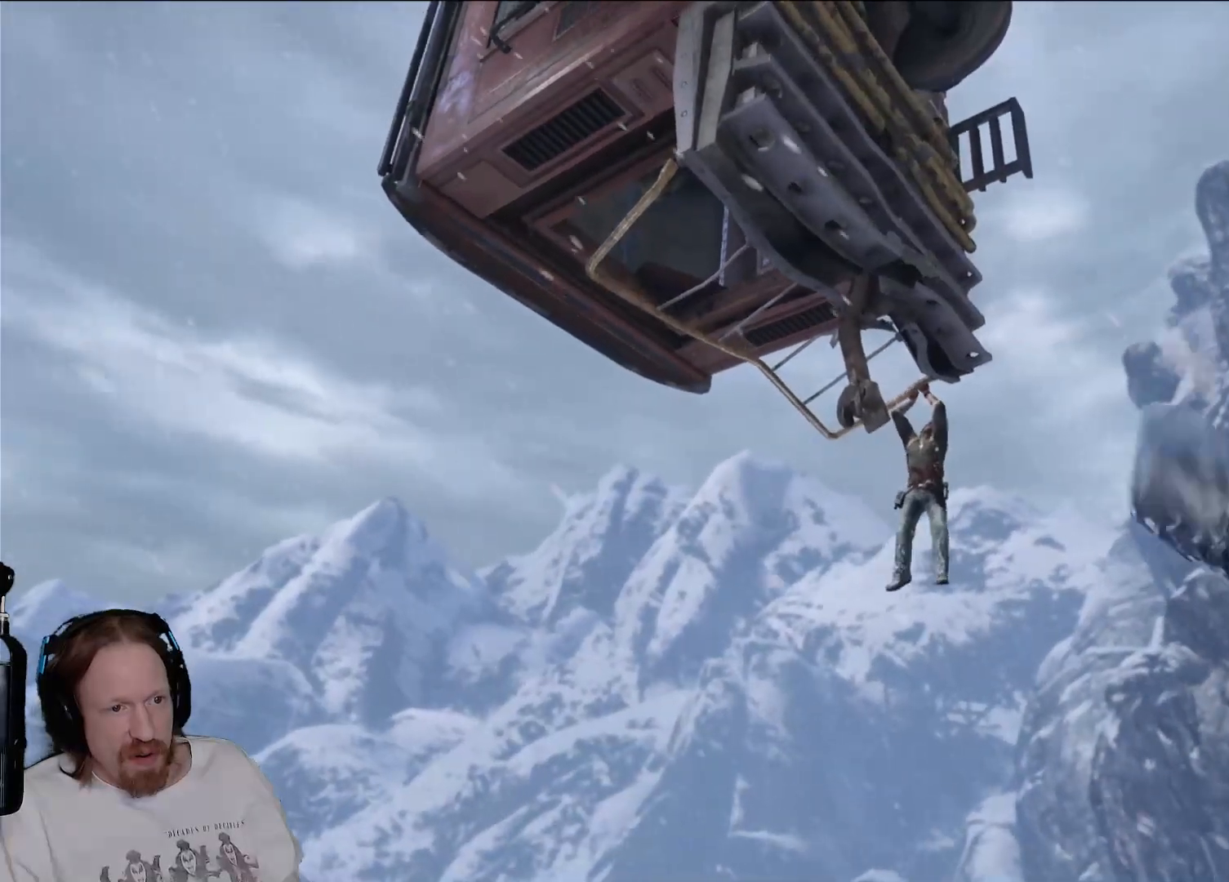
{"buttons": [], "left_stick": "right", "right_stick": "left", "events": [[150, "right_stick", "left"], [300, "SQUARE", "down"], [317, "SQUARE", "up"]]}
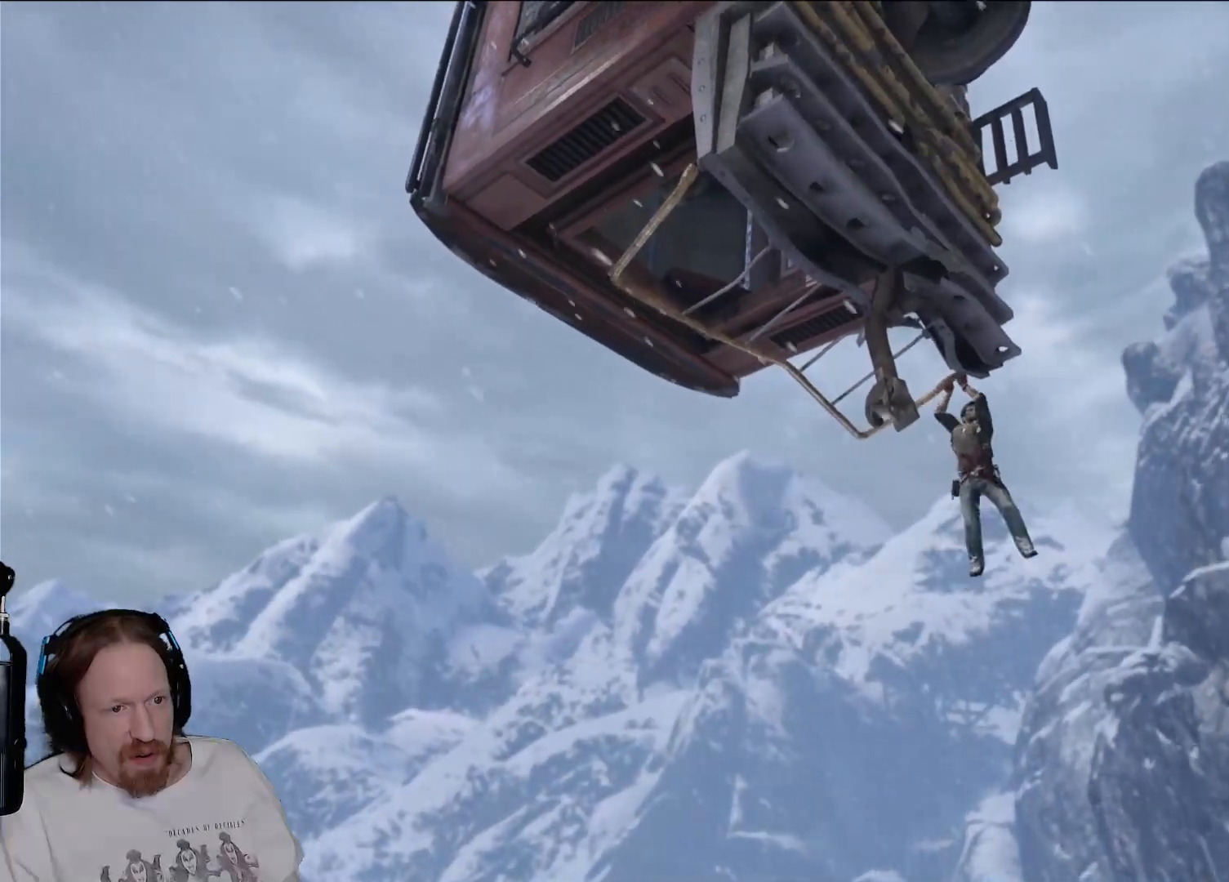
{"buttons": [], "left_stick": "right", "right_stick": "center", "events": [[67, "right_stick", "center"]]}
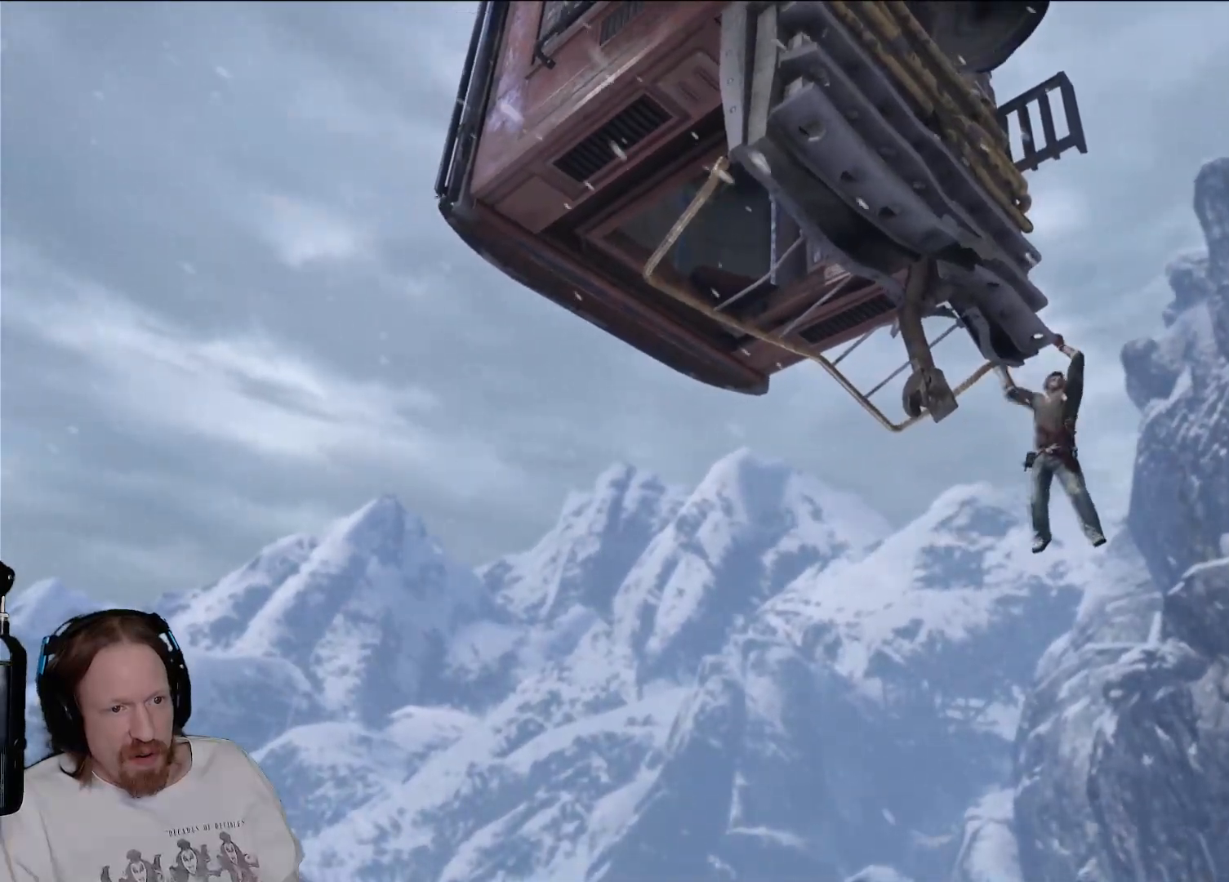
{"buttons": [], "left_stick": "left", "right_stick": "left", "events": [[17, "right_stick", "left"], [67, "left_stick", "up-left"], [233, "left_stick", "left"]]}
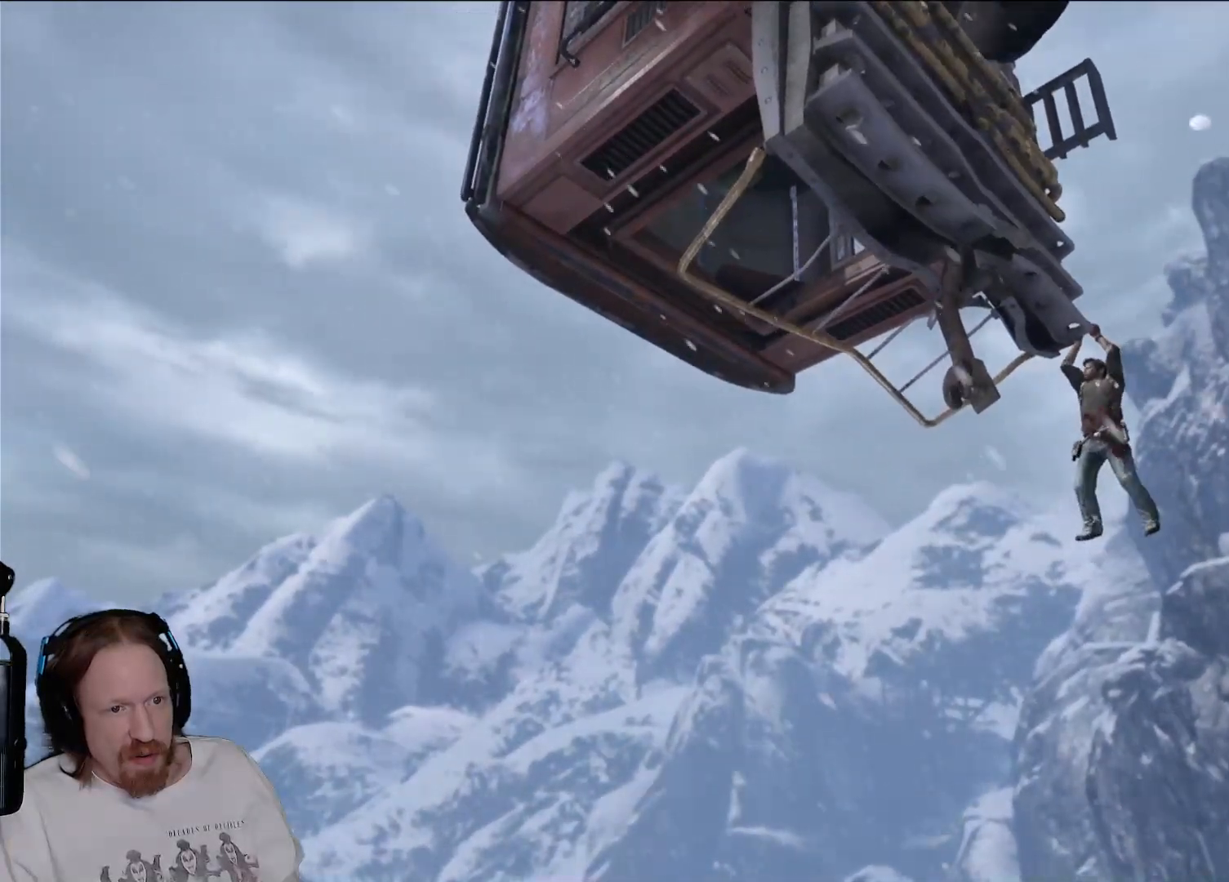
{"buttons": [], "left_stick": "right", "right_stick": "center", "events": [[300, "left_stick", "right"], [383, "right_stick", "center"]]}
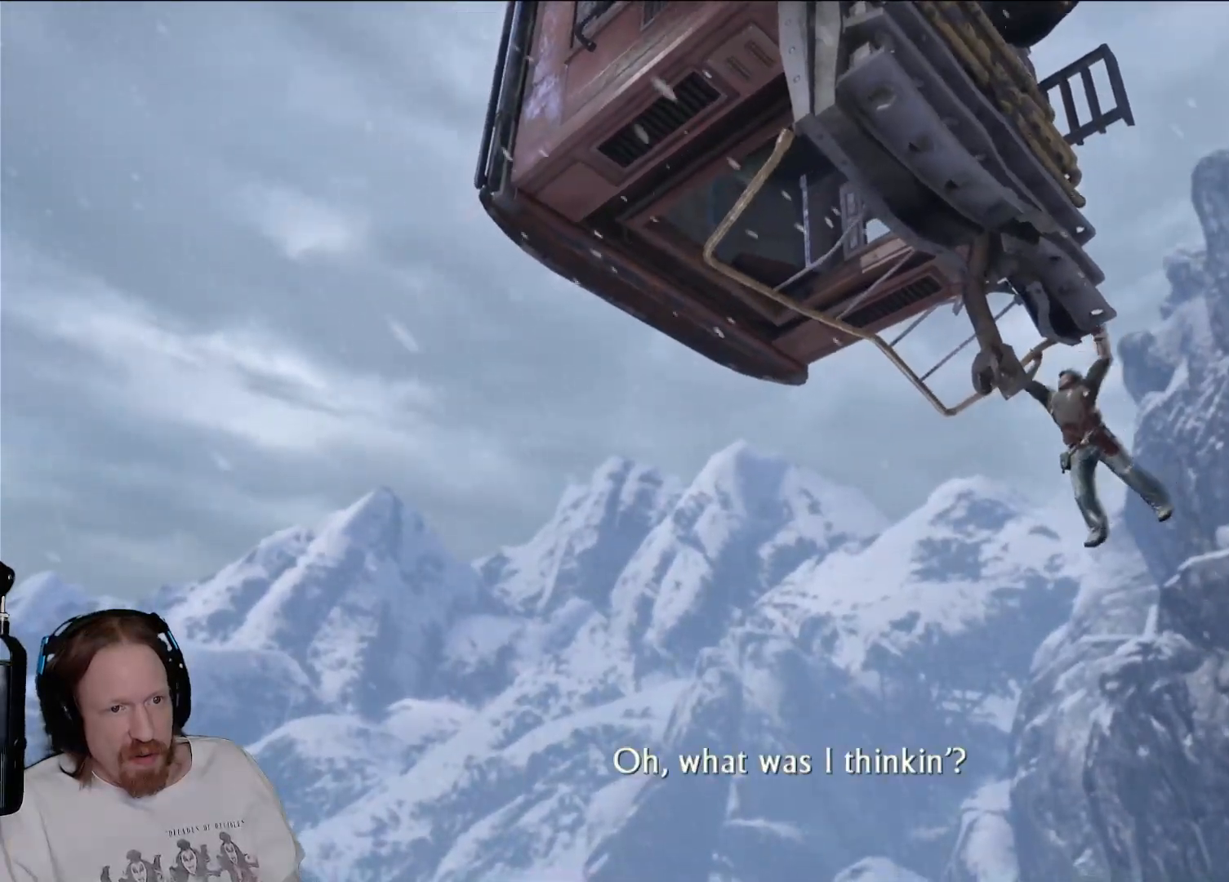
{"buttons": [], "left_stick": "right", "right_stick": "center", "events": []}
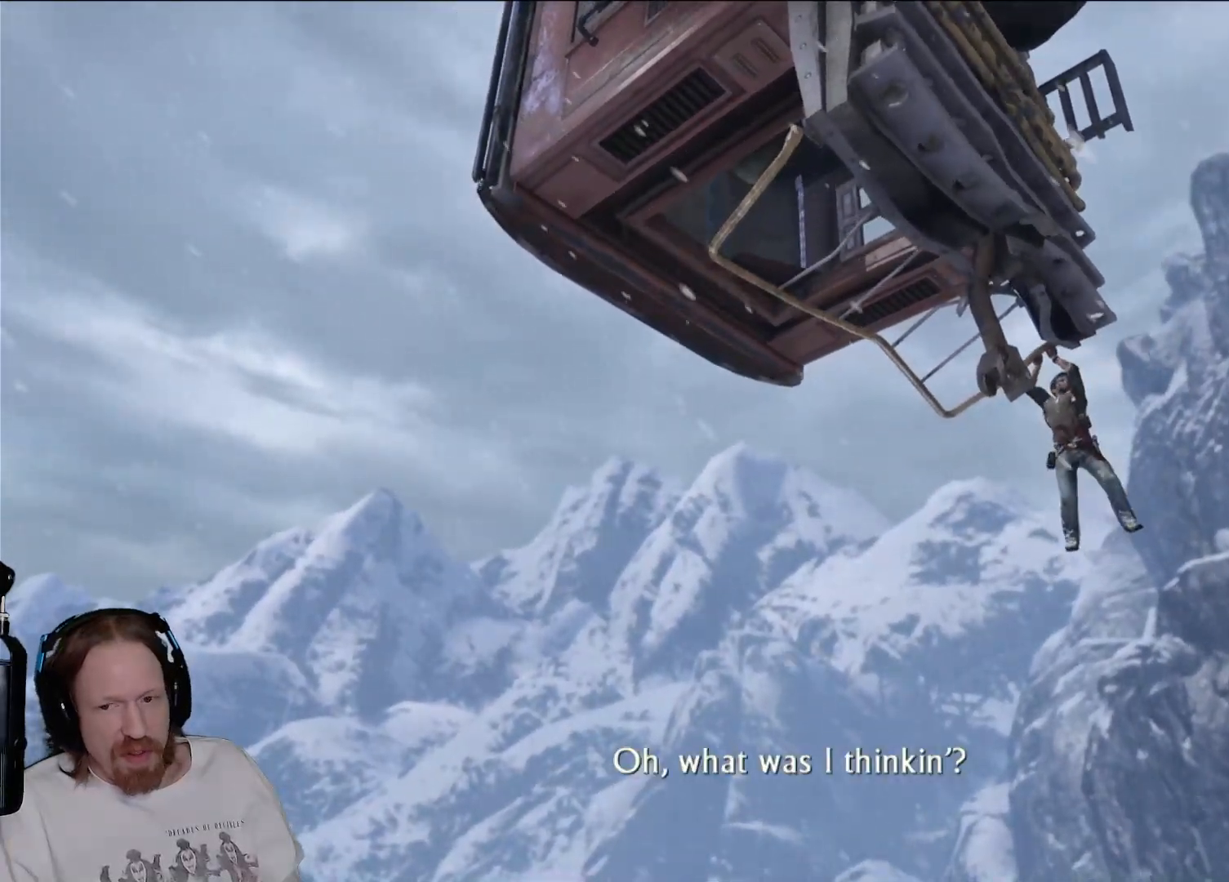
{"buttons": [], "left_stick": "right", "right_stick": "center", "events": [[133, "right_stick", "down-left"], [350, "right_stick", "center"]]}
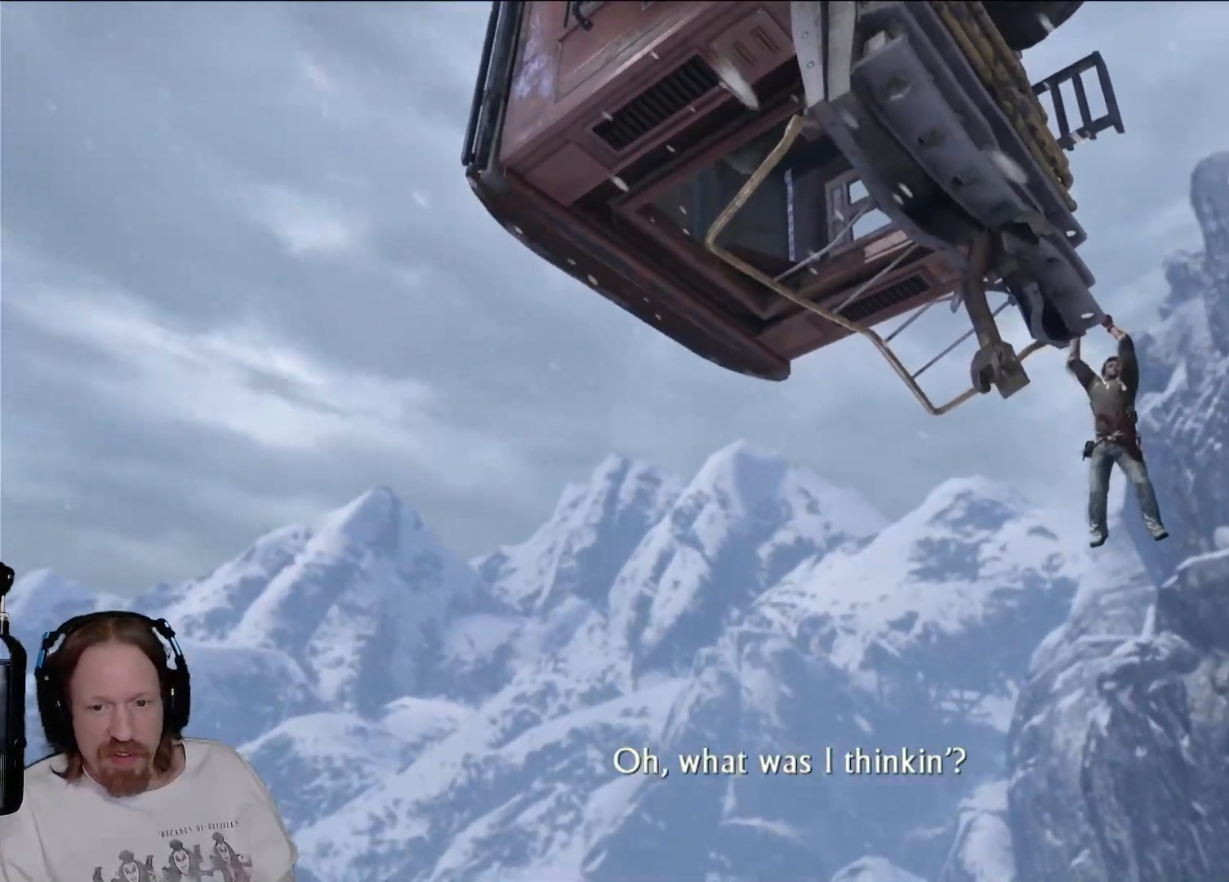
{"buttons": [], "left_stick": "right", "right_stick": "left", "events": [[333, "right_stick", "left"]]}
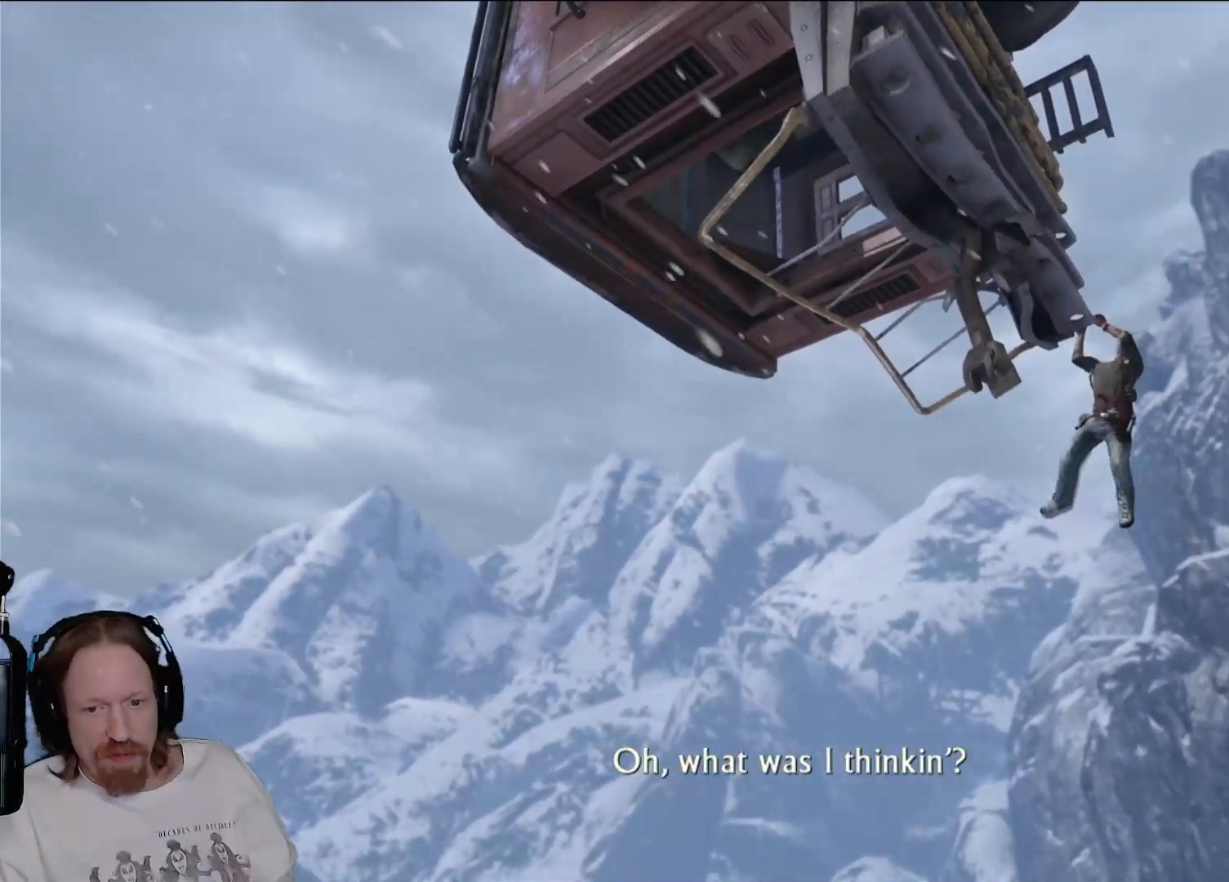
{"buttons": [], "left_stick": "right", "right_stick": "left", "events": []}